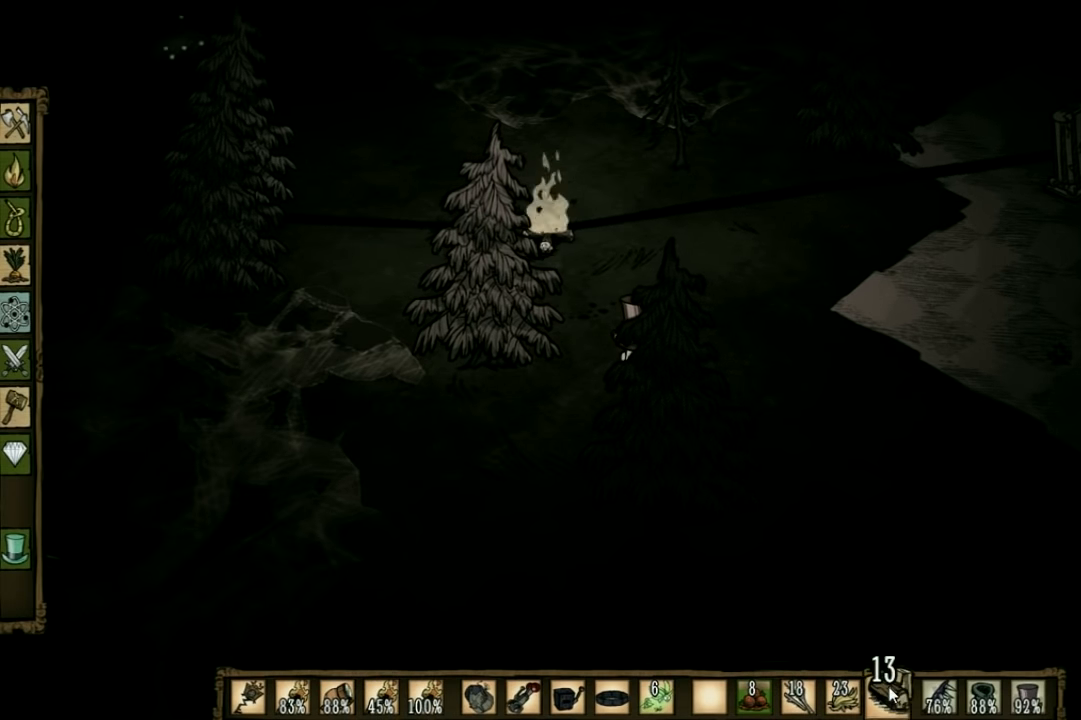
Gameplay with keyboard; each line is a JSON object with the keys held at the frame after it. "events" lists presses ("down") and releases ("up") of "1", "2", "3", "4", "5", "a", "c", "ctrl", "d", "e", "f", "q", "r", "s", "shift", "space", "tab", "v", "w", "x" and "z" between this image and that frame as [ms after this image, input, new state], when the widget could be followed in between. No other keys are recorded. Mouse input is not recorded. Not read: other_keys.
{"keys": ["q"], "events": [[100, "q", "down"], [234, "q", "up"], [400, "q", "down"]]}
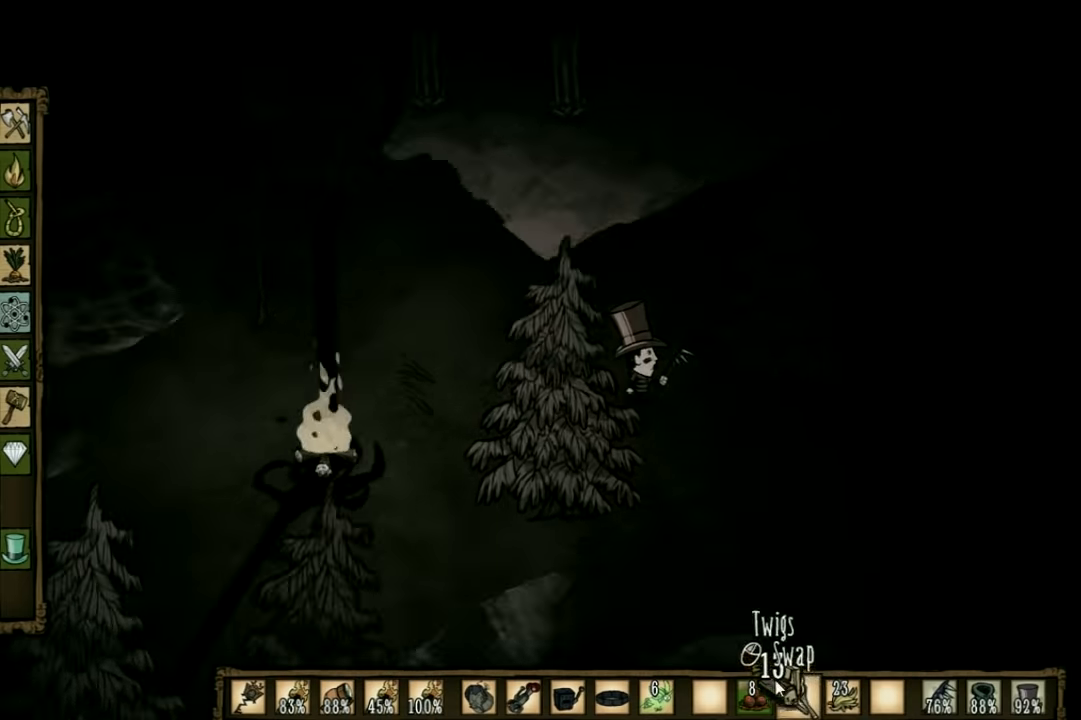
{"keys": [], "events": [[34, "q", "up"]]}
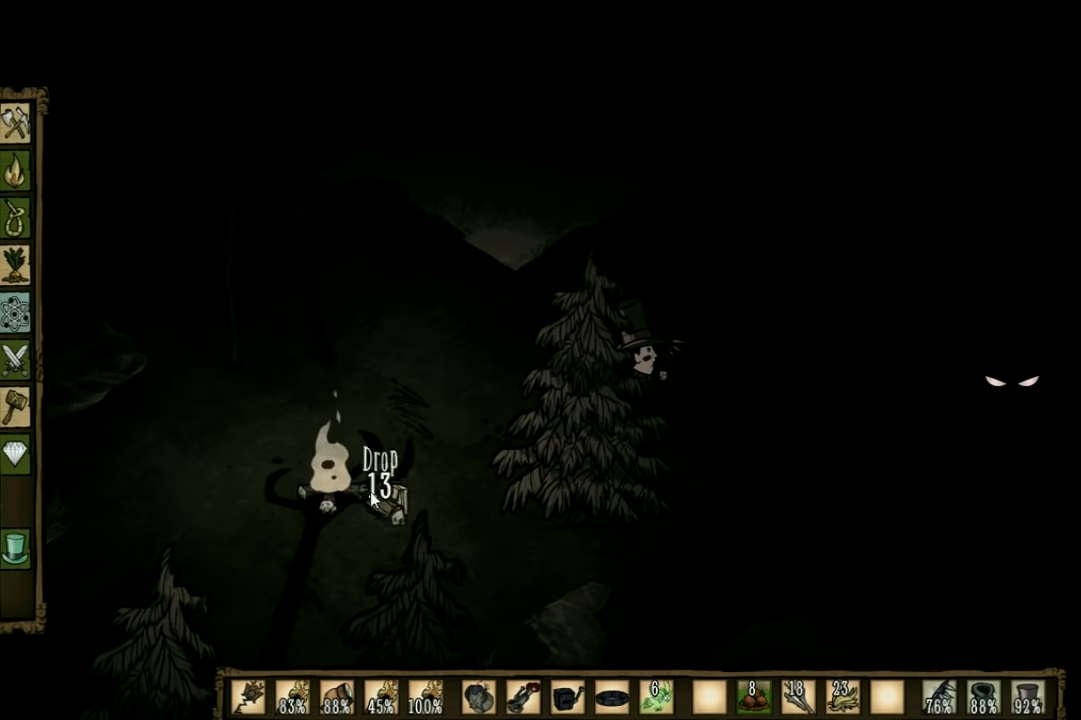
{"keys": [], "events": []}
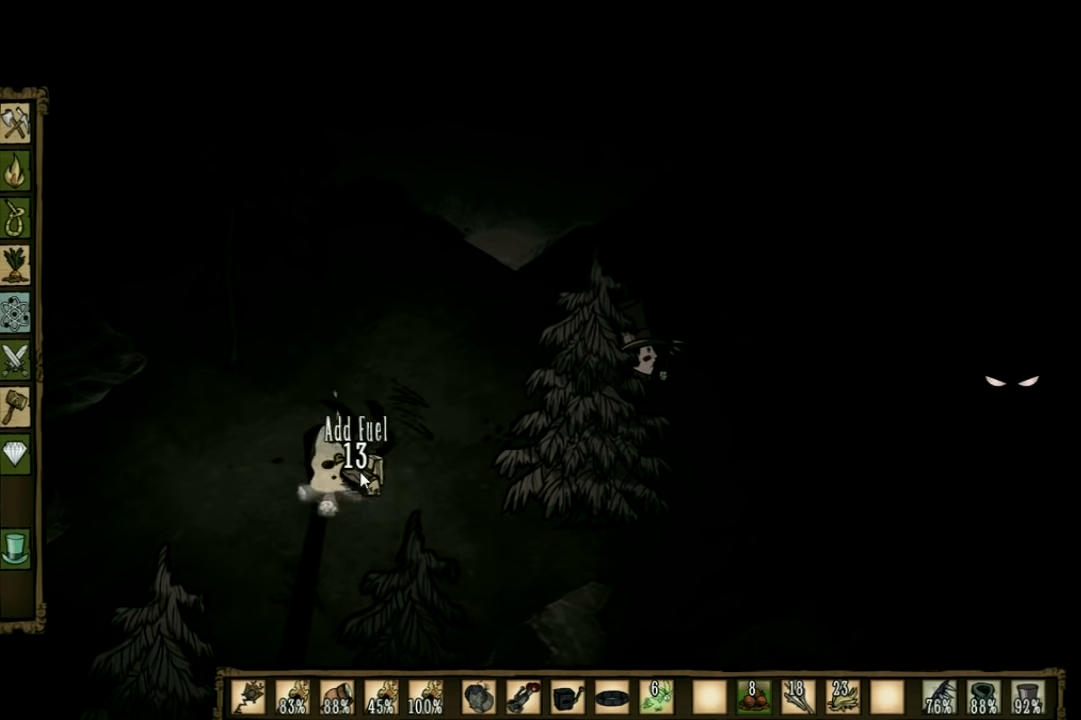
{"keys": [], "events": []}
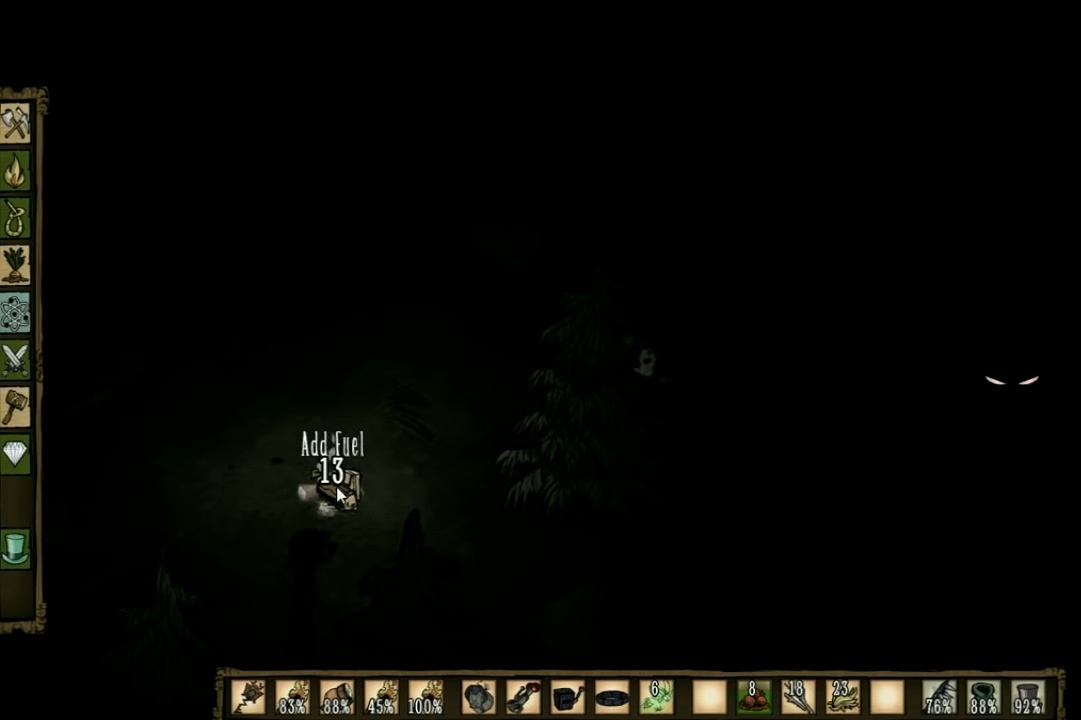
{"keys": [], "events": []}
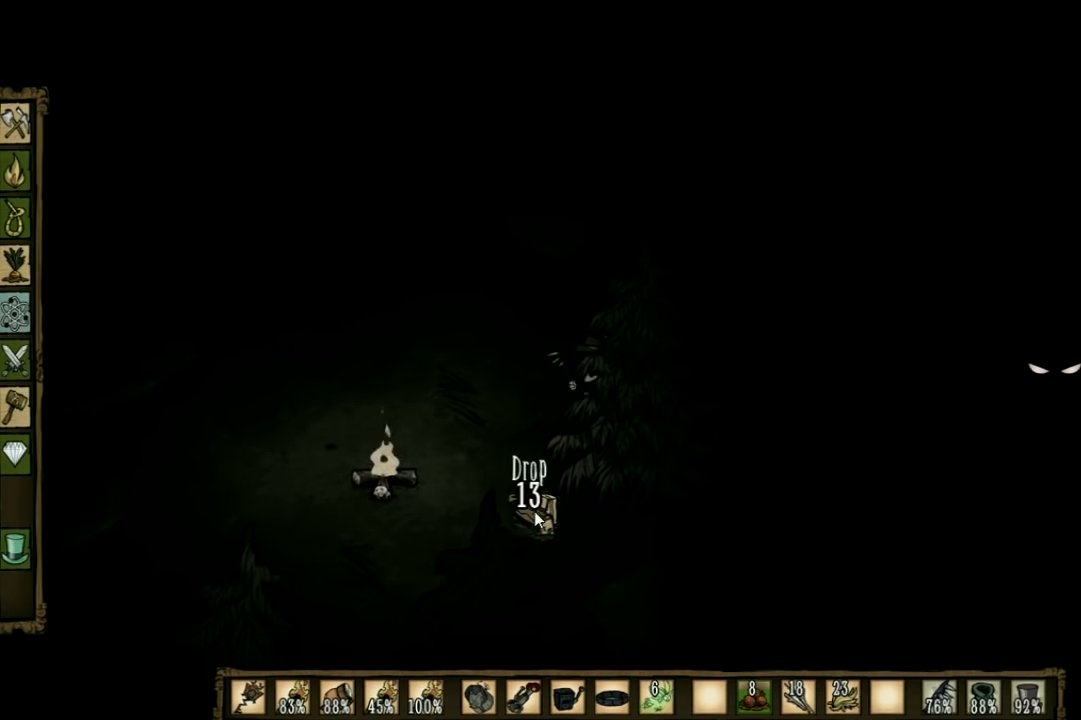
{"keys": [], "events": []}
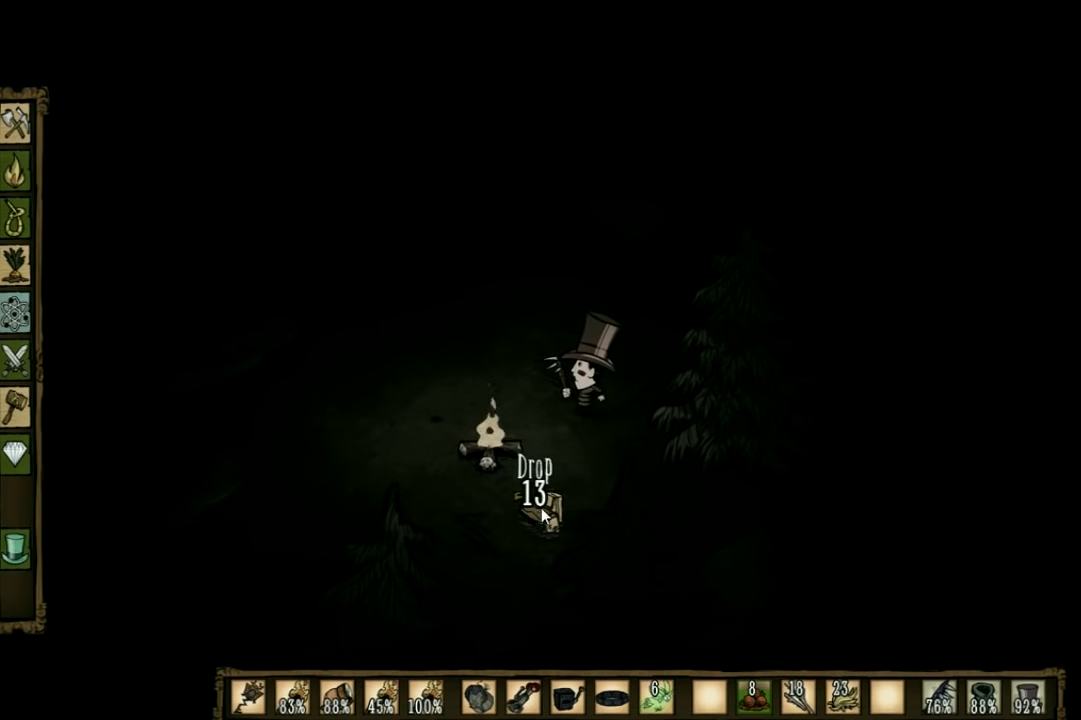
{"keys": [], "events": []}
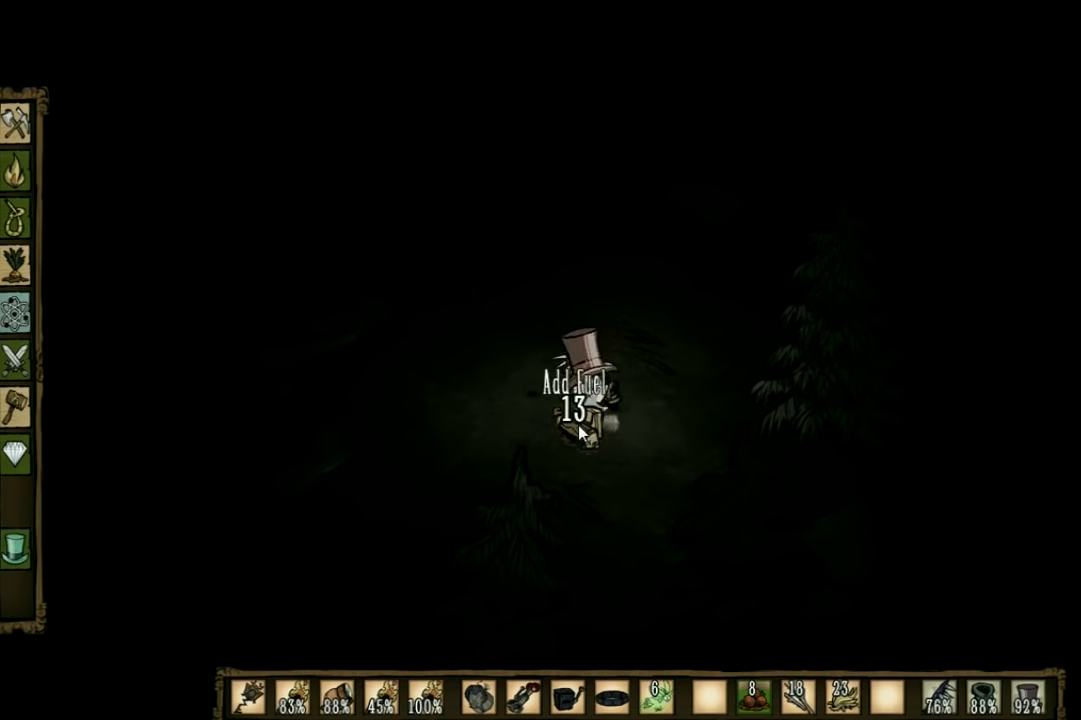
{"keys": [], "events": []}
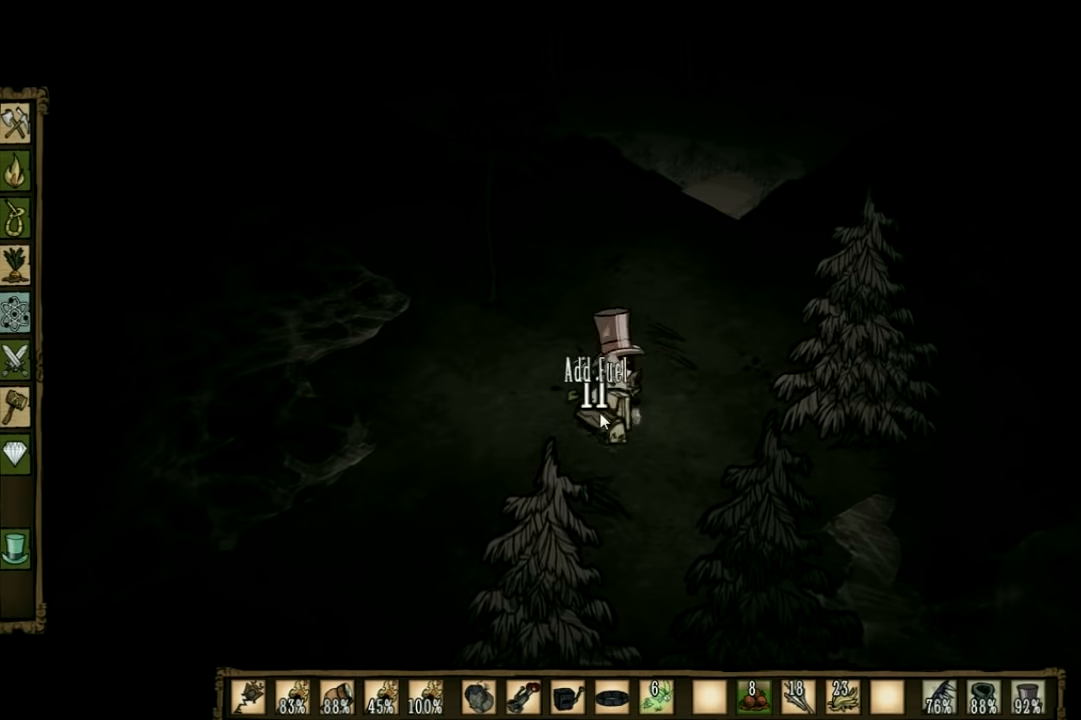
{"keys": [], "events": []}
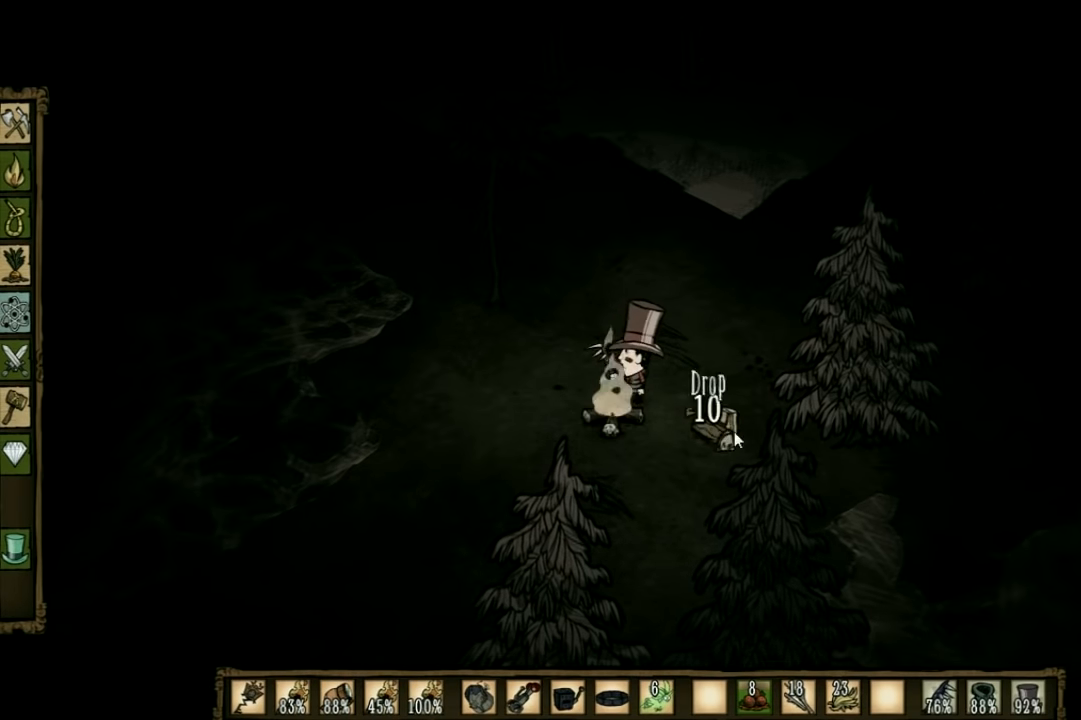
{"keys": [], "events": []}
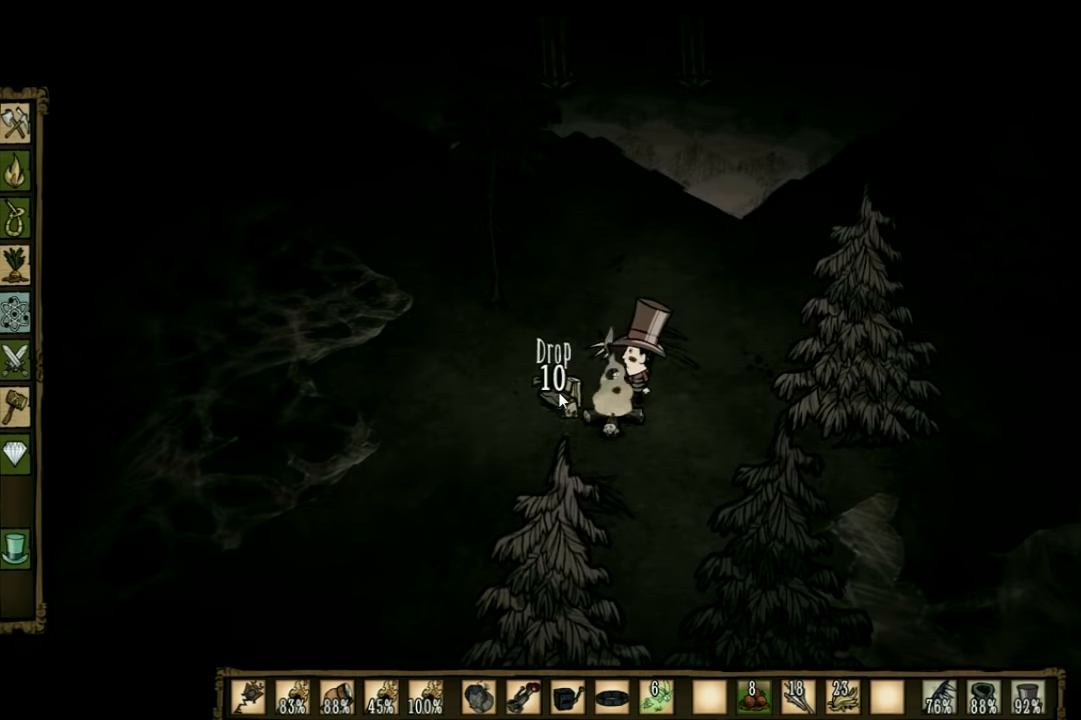
{"keys": [], "events": []}
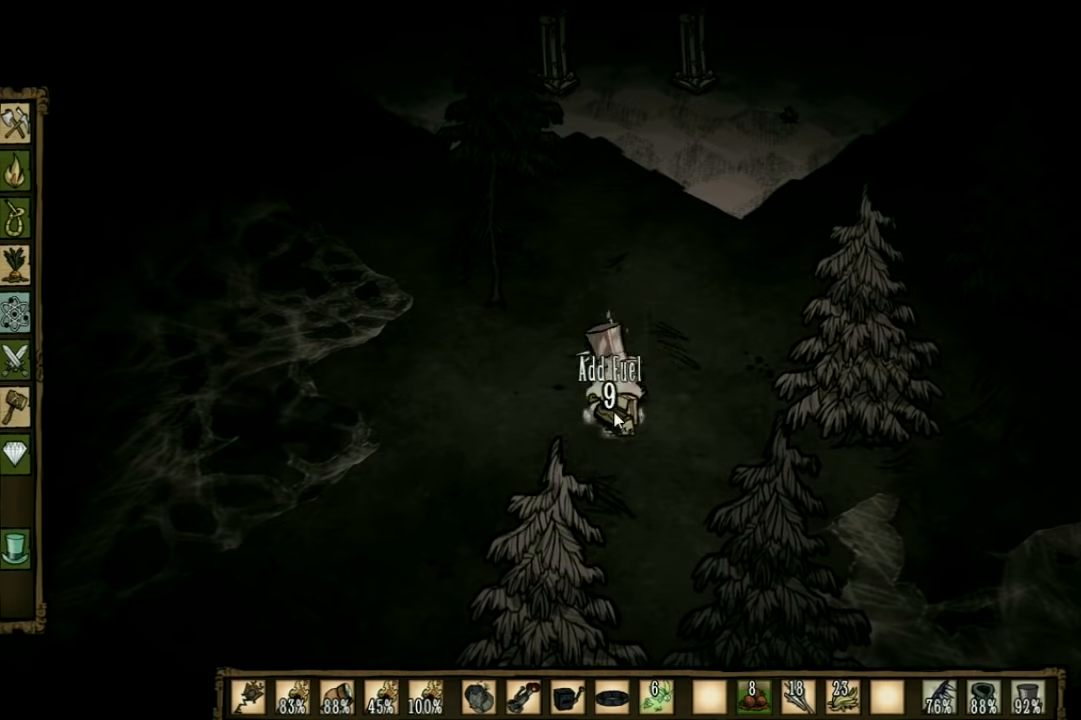
{"keys": [], "events": []}
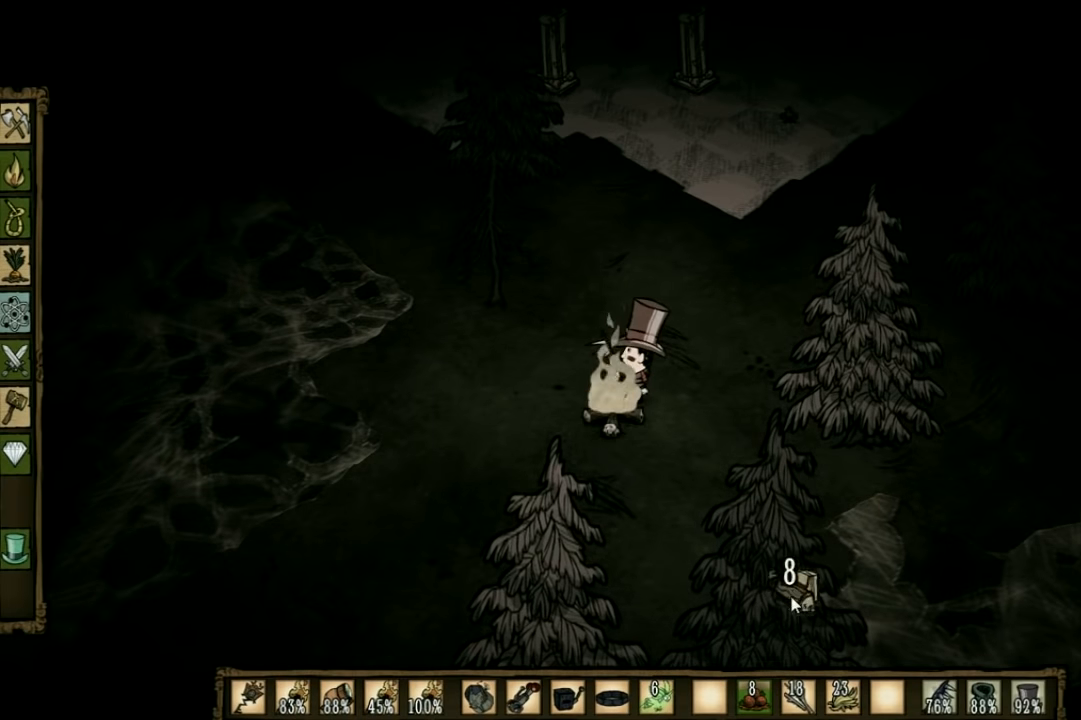
{"keys": ["q"], "events": [[166, "q", "down"], [333, "q", "up"], [466, "q", "down"]]}
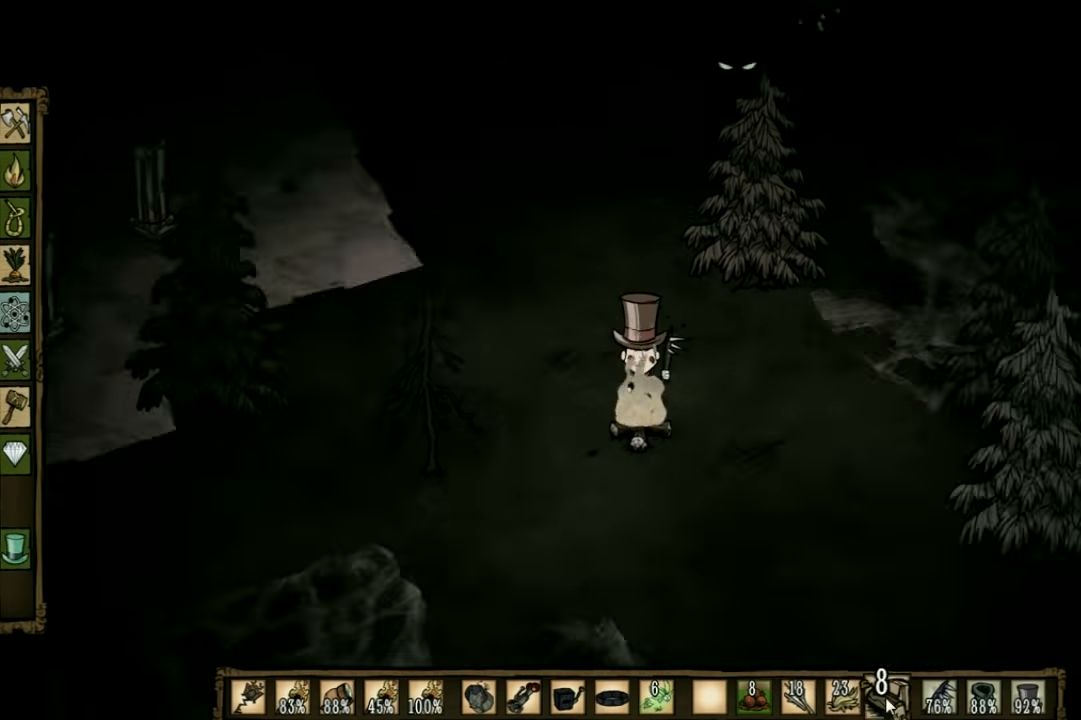
{"keys": ["a"], "events": [[100, "q", "up"], [400, "a", "down"]]}
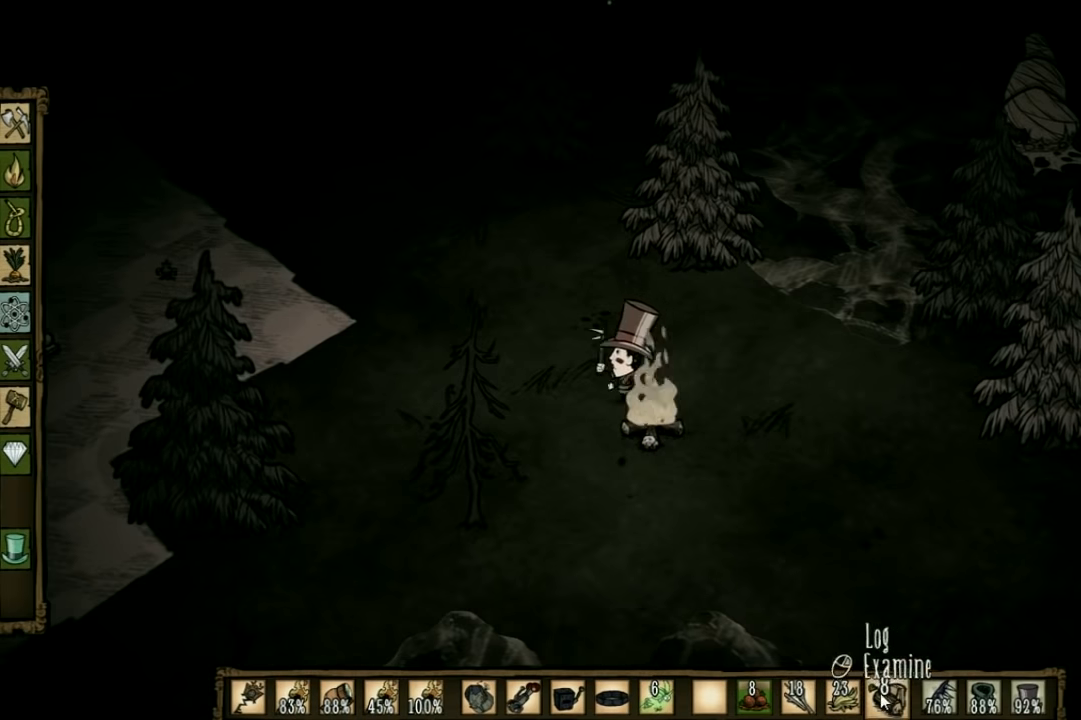
{"keys": ["a"], "events": [[333, "e", "down"], [466, "e", "up"]]}
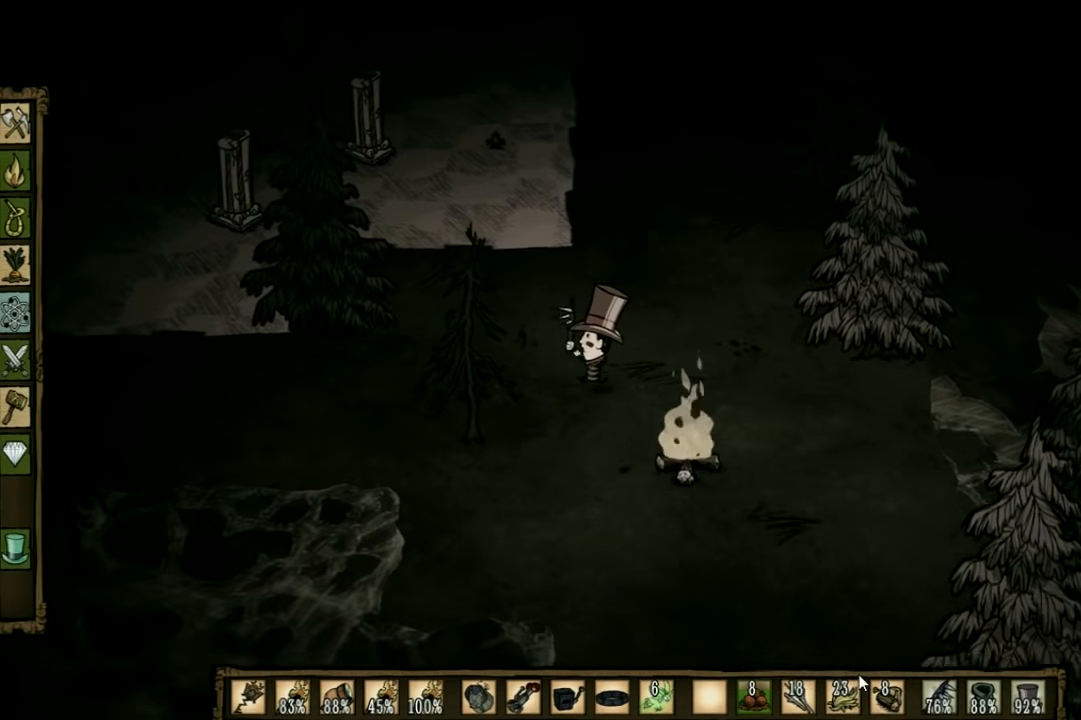
{"keys": ["a"], "events": [[33, "w", "down"], [200, "w", "up"], [400, "q", "down"], [500, "q", "up"]]}
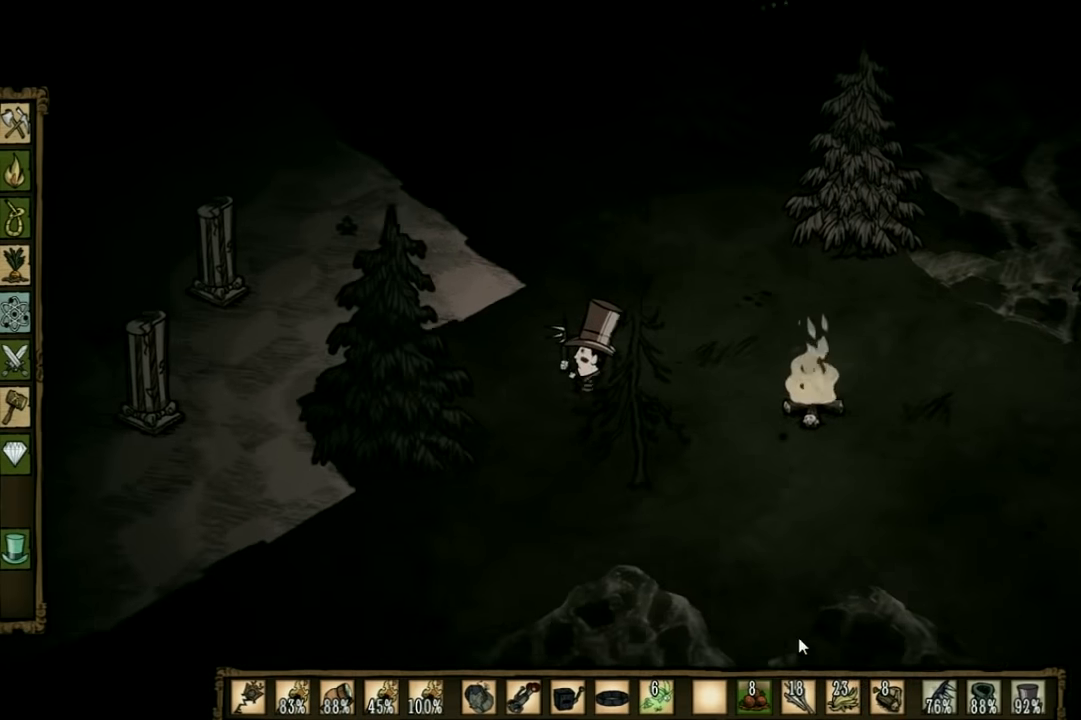
{"keys": ["a", "w"], "events": [[166, "w", "down"]]}
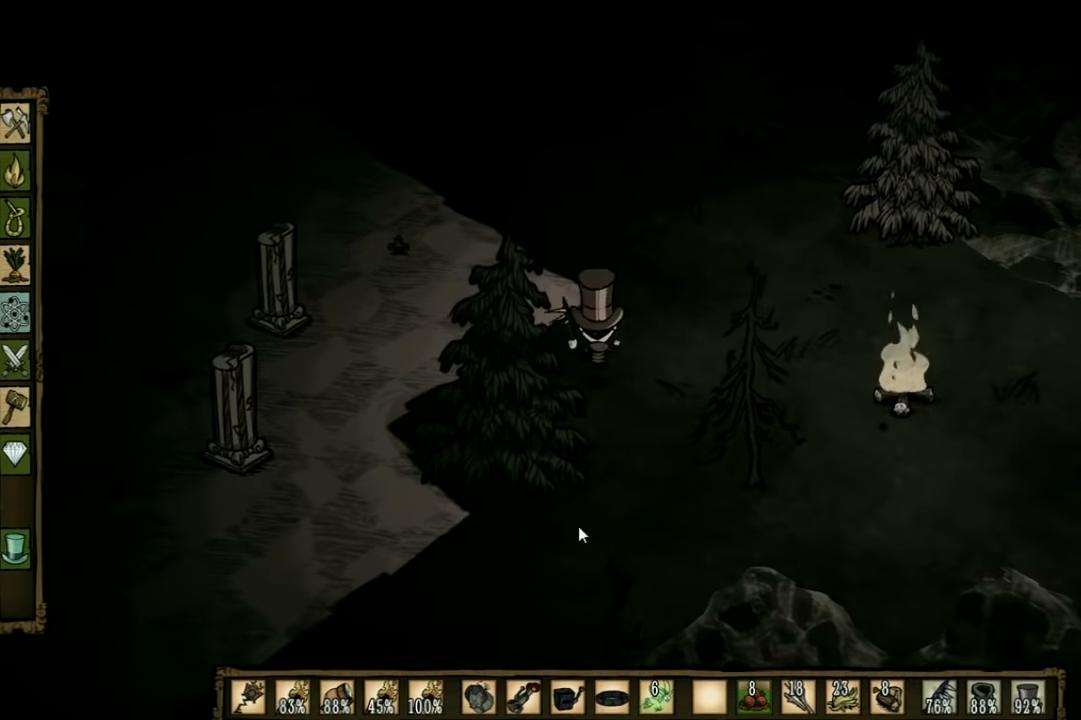
{"keys": [], "events": [[300, "a", "up"], [433, "w", "up"]]}
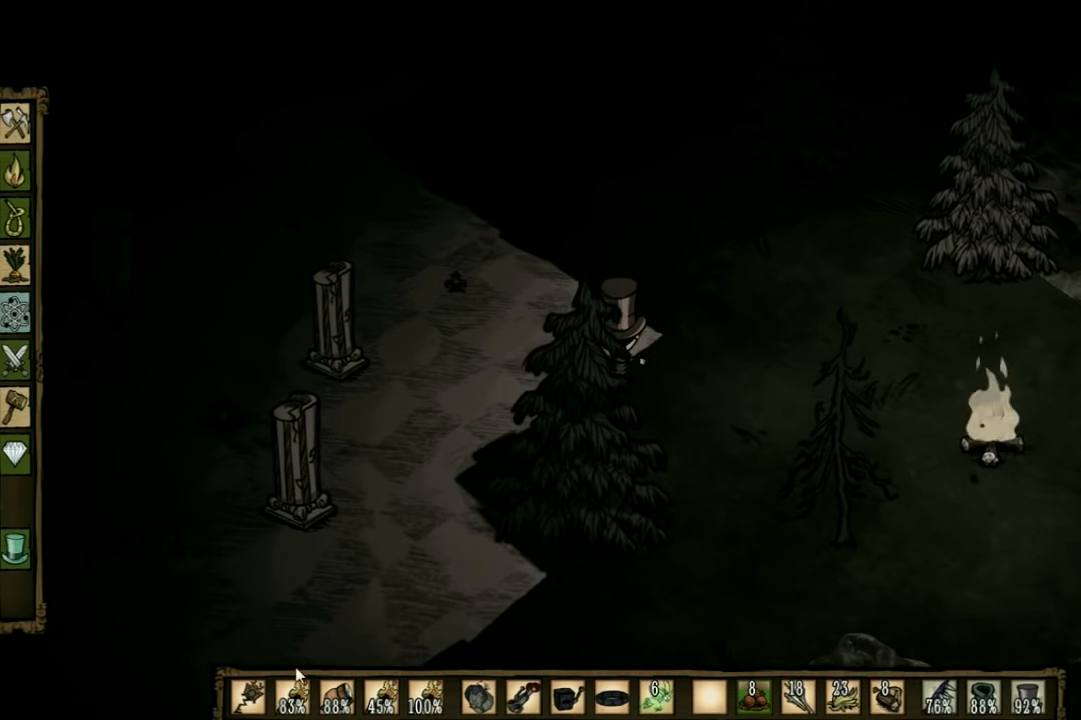
{"keys": [], "events": []}
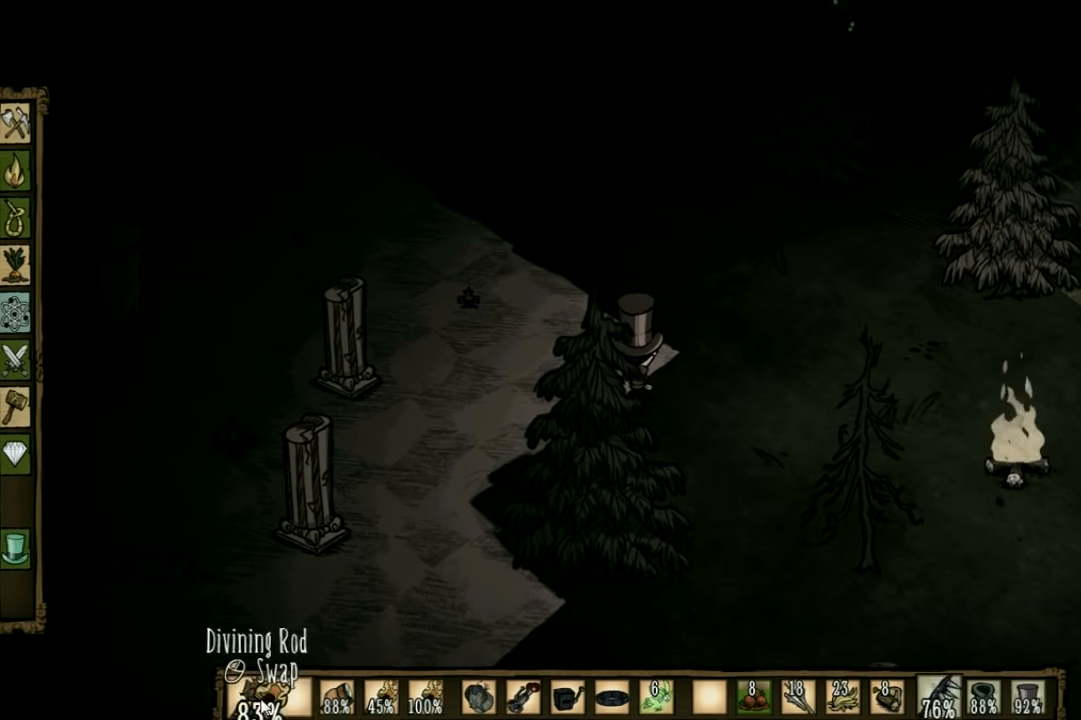
{"keys": [], "events": []}
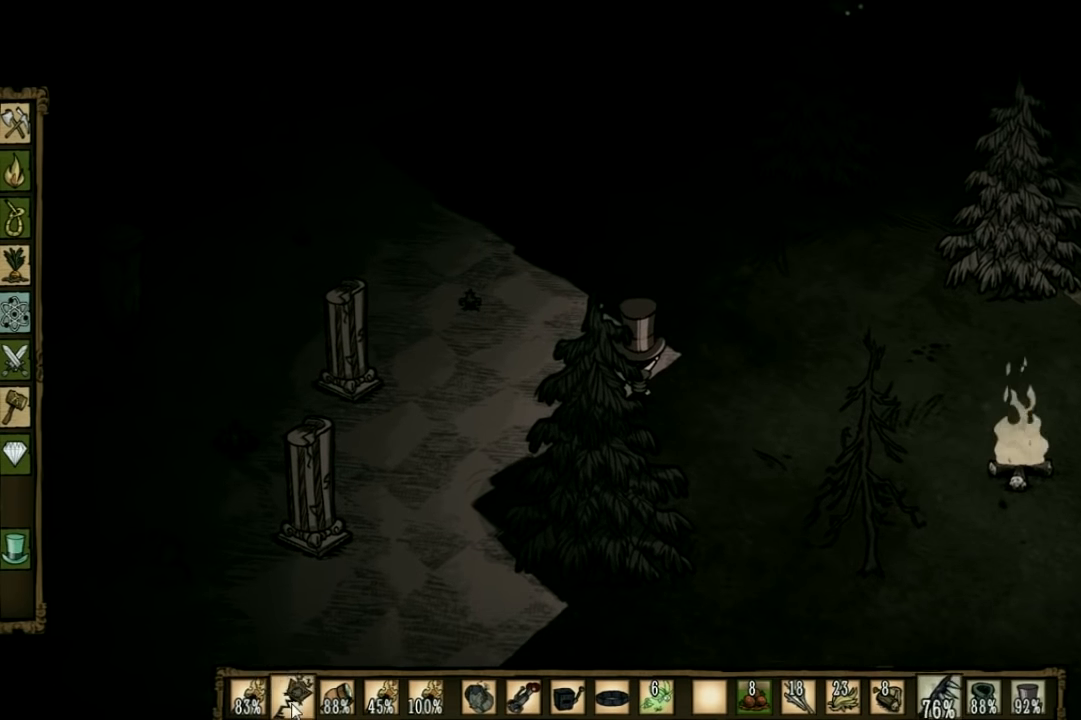
{"keys": [], "events": []}
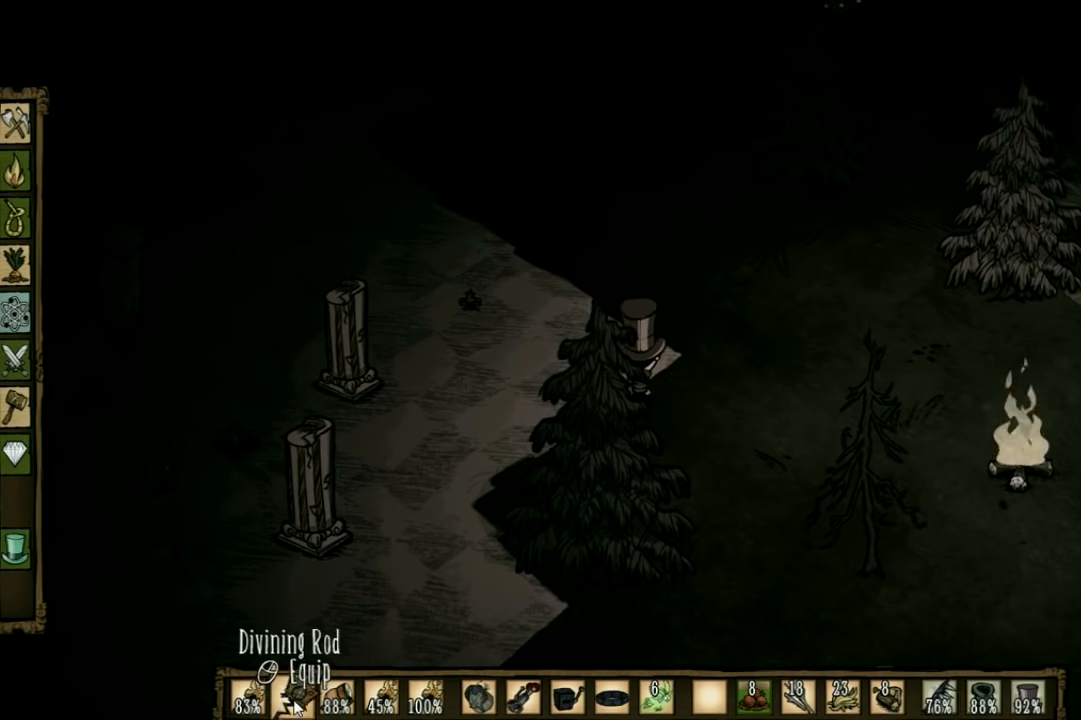
{"keys": [], "events": []}
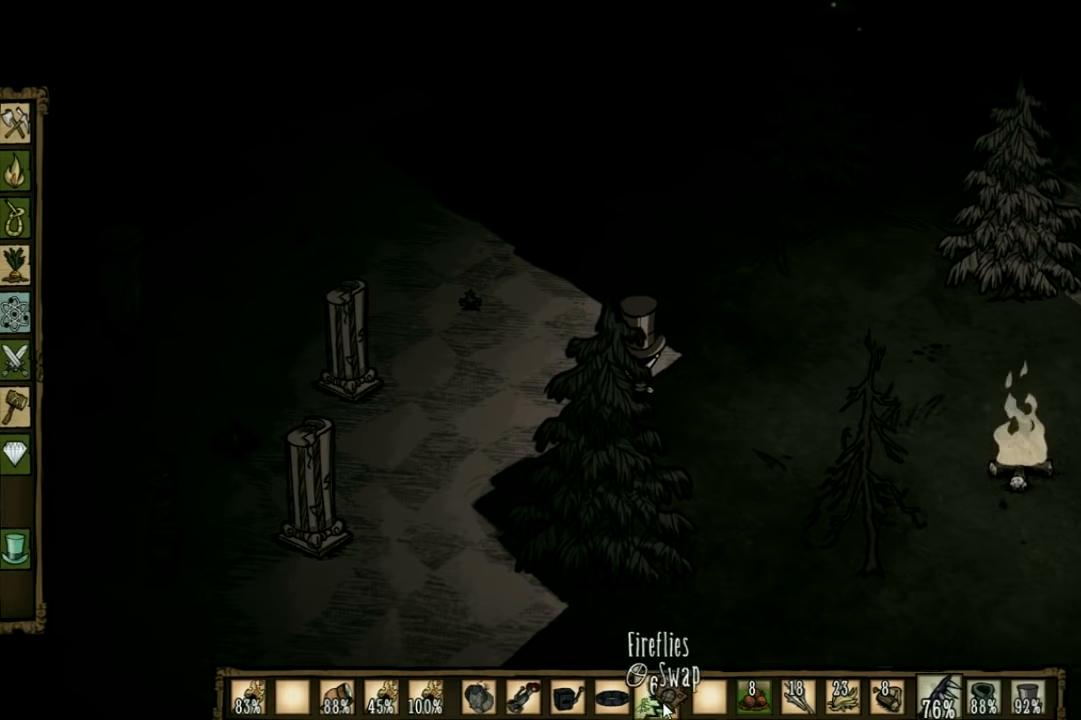
{"keys": [], "events": []}
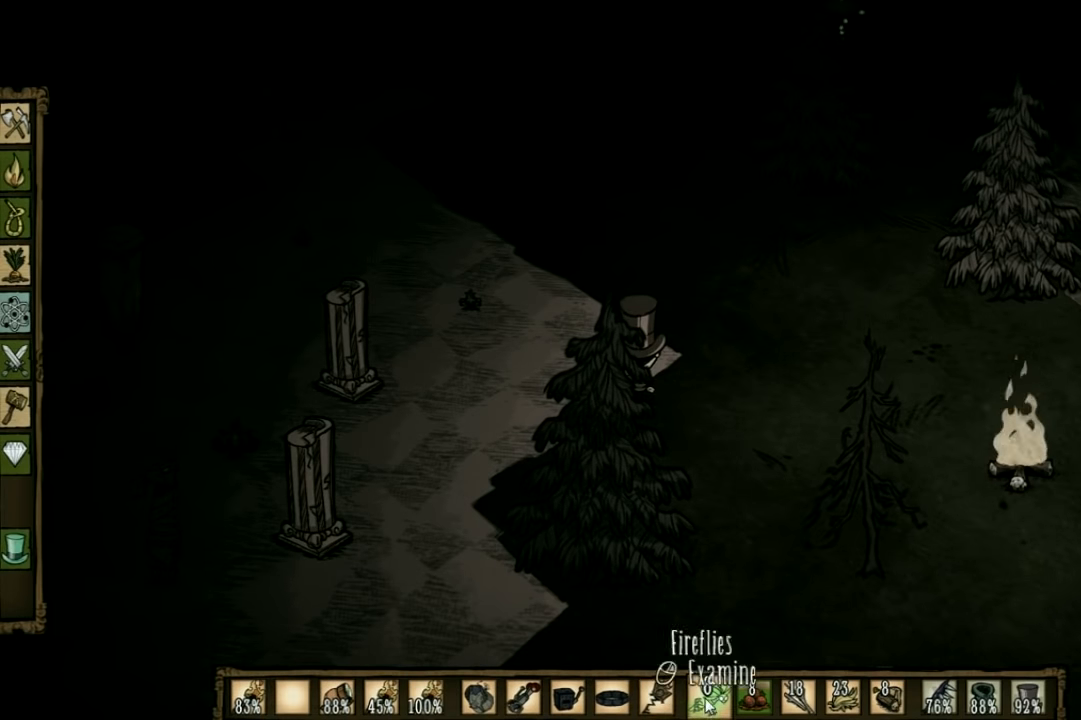
{"keys": ["w"], "events": [[267, "w", "down"]]}
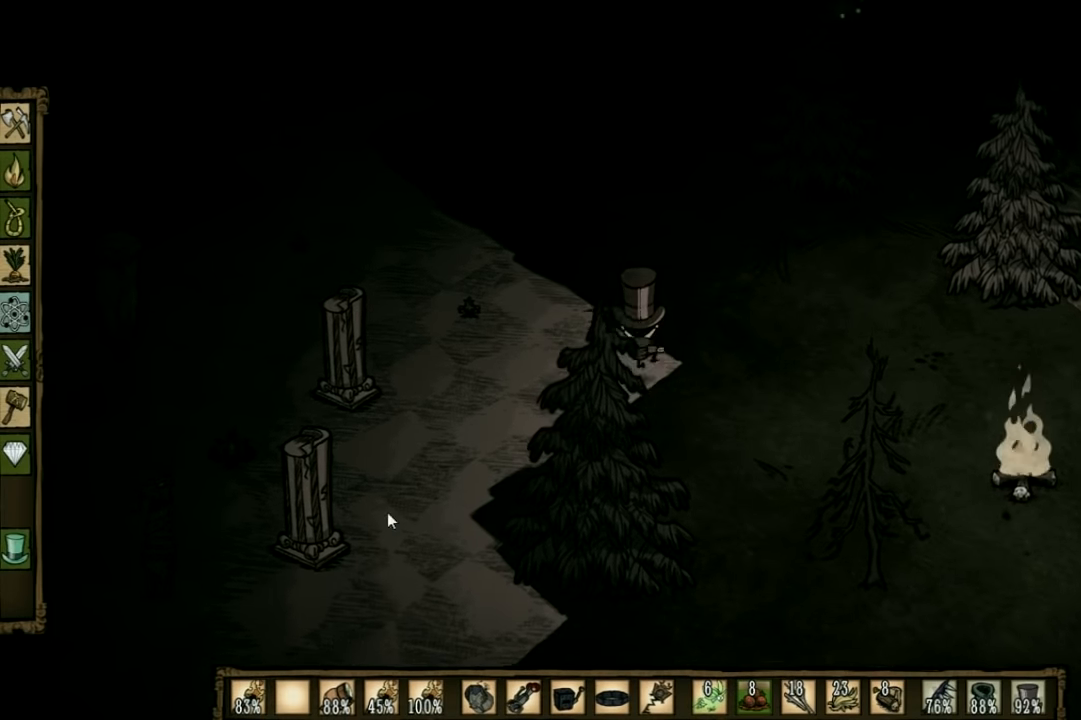
{"keys": [], "events": [[134, "shift", "down"], [134, "w", "up"], [234, "shift", "up"]]}
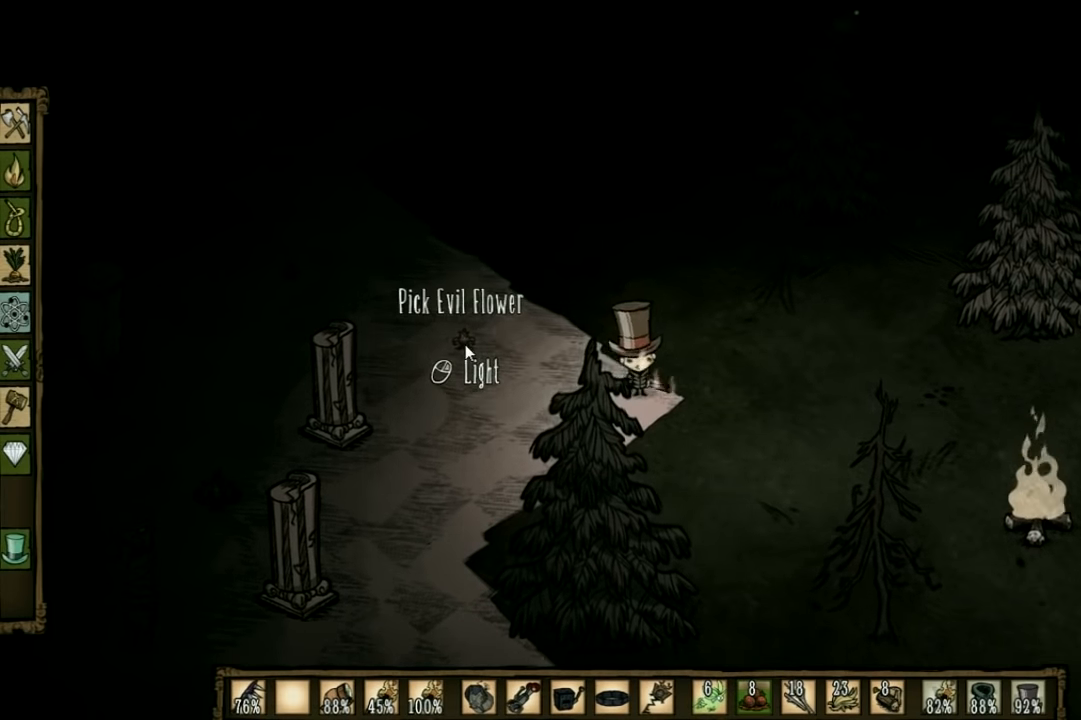
{"keys": [], "events": []}
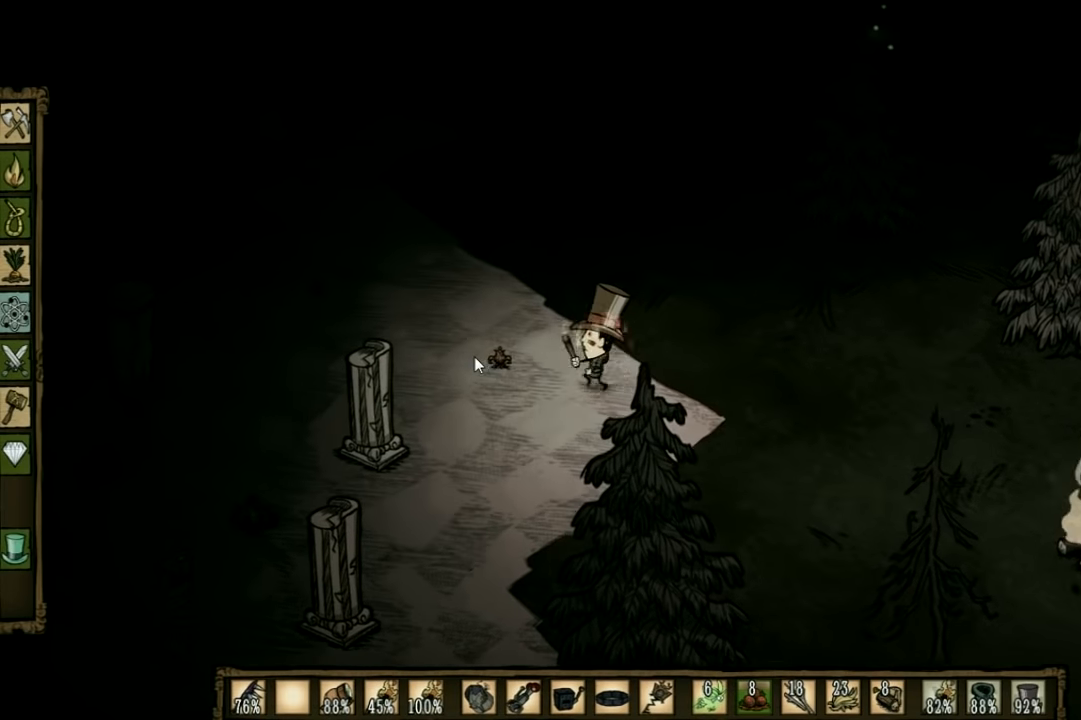
{"keys": [], "events": []}
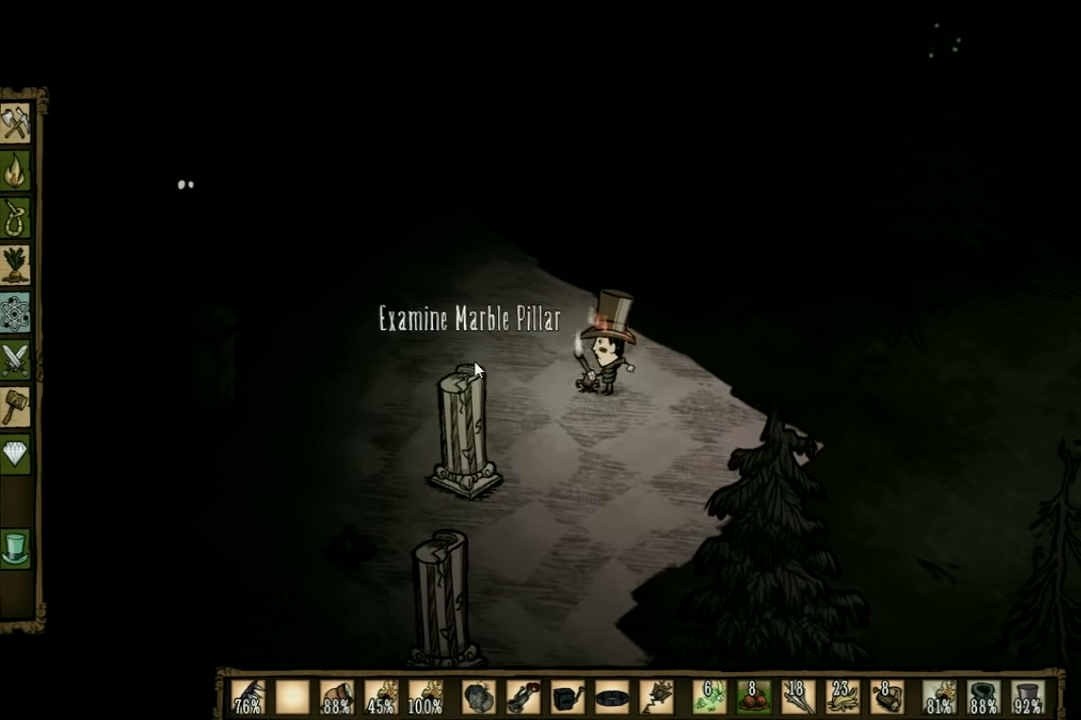
{"keys": ["shift"], "events": [[500, "shift", "down"]]}
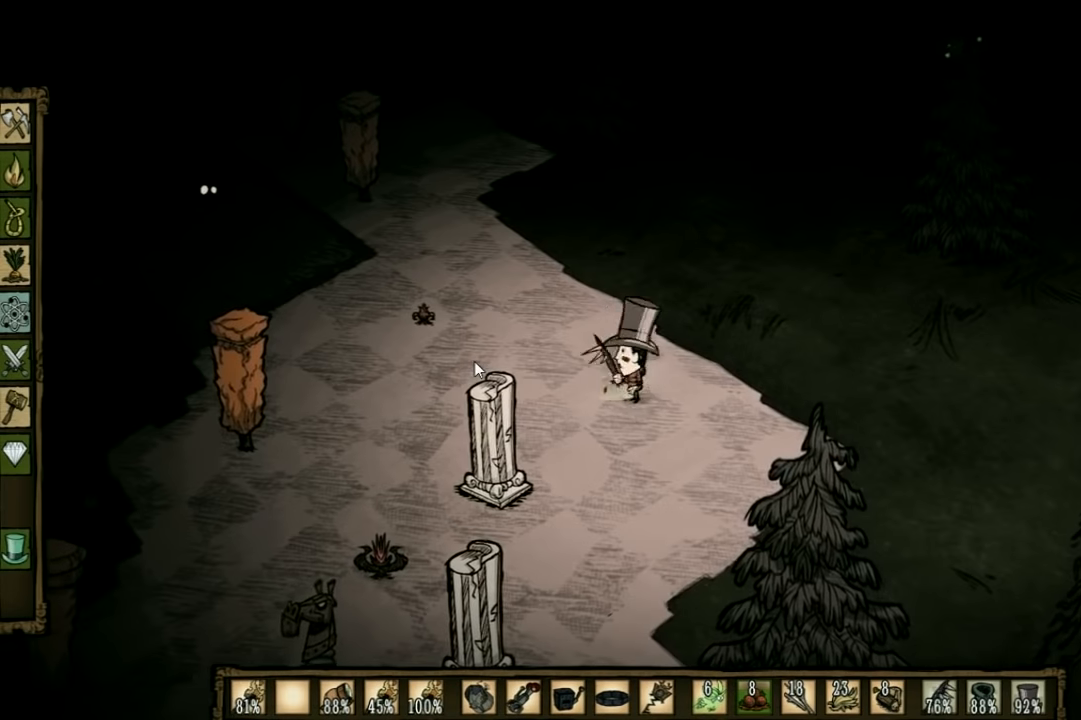
{"keys": ["s"], "events": [[67, "s", "down"], [167, "shift", "up"]]}
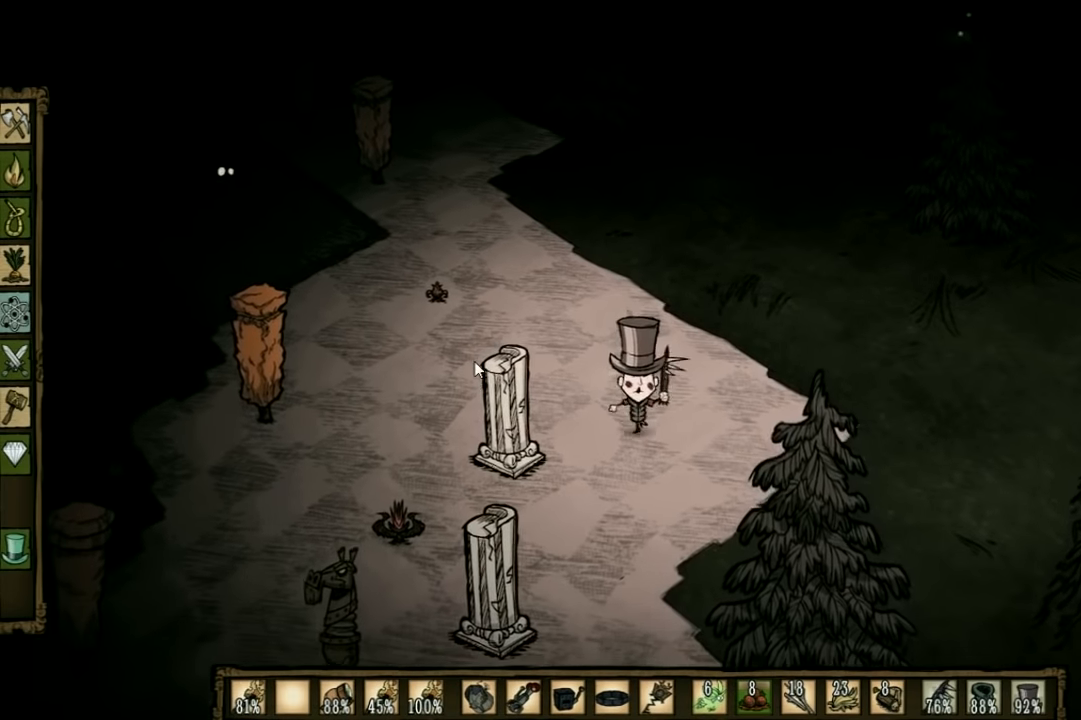
{"keys": ["s"], "events": []}
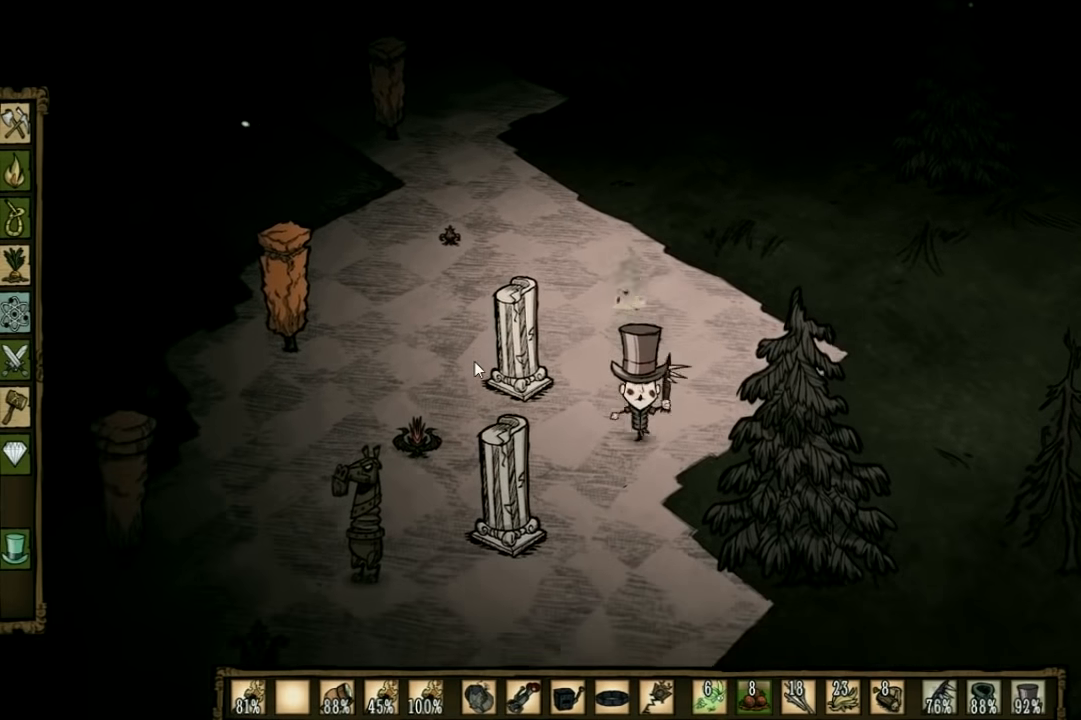
{"keys": ["a", "s"], "events": [[434, "a", "down"]]}